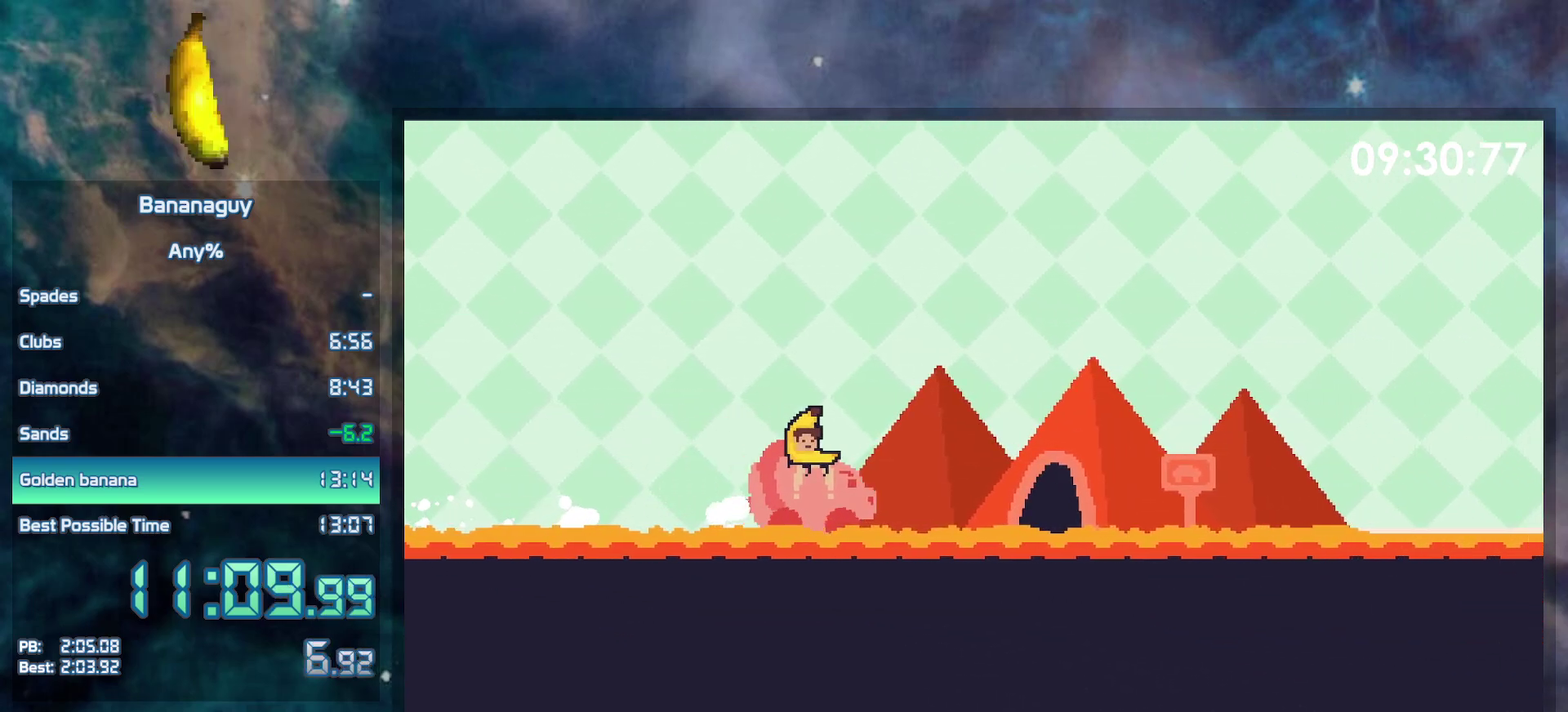
Gameplay with a controller (Nintendo layout); each line is a JSON object with the inputs held at the frame after it. "events" lists button and stick changes between this image and that frame as [ms after this image, input, new state], when the widget could be followed in between. Not read: L3 R3.
{"buttons": ["DPAD_RIGHT"], "events": []}
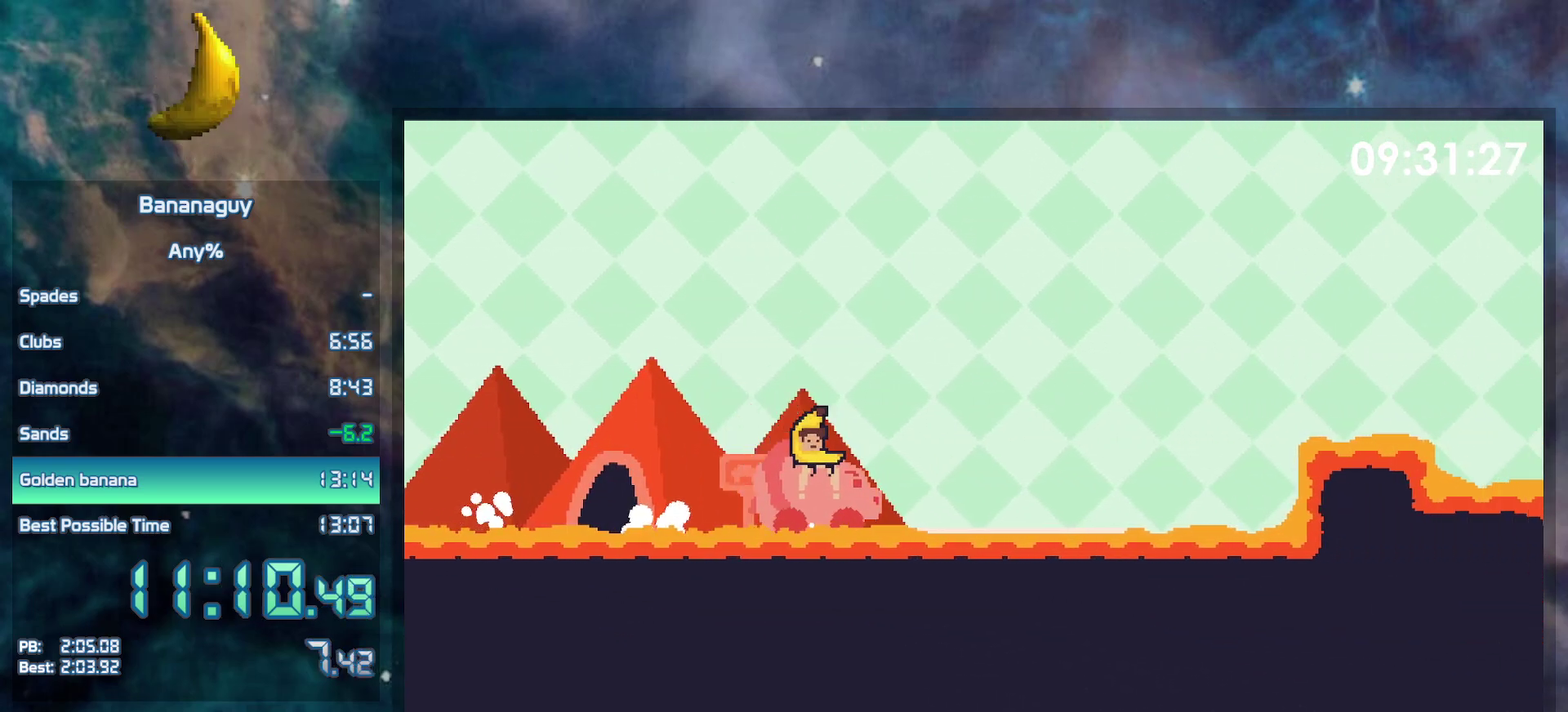
{"buttons": ["B", "DPAD_RIGHT"], "events": [[167, "B", "down"]]}
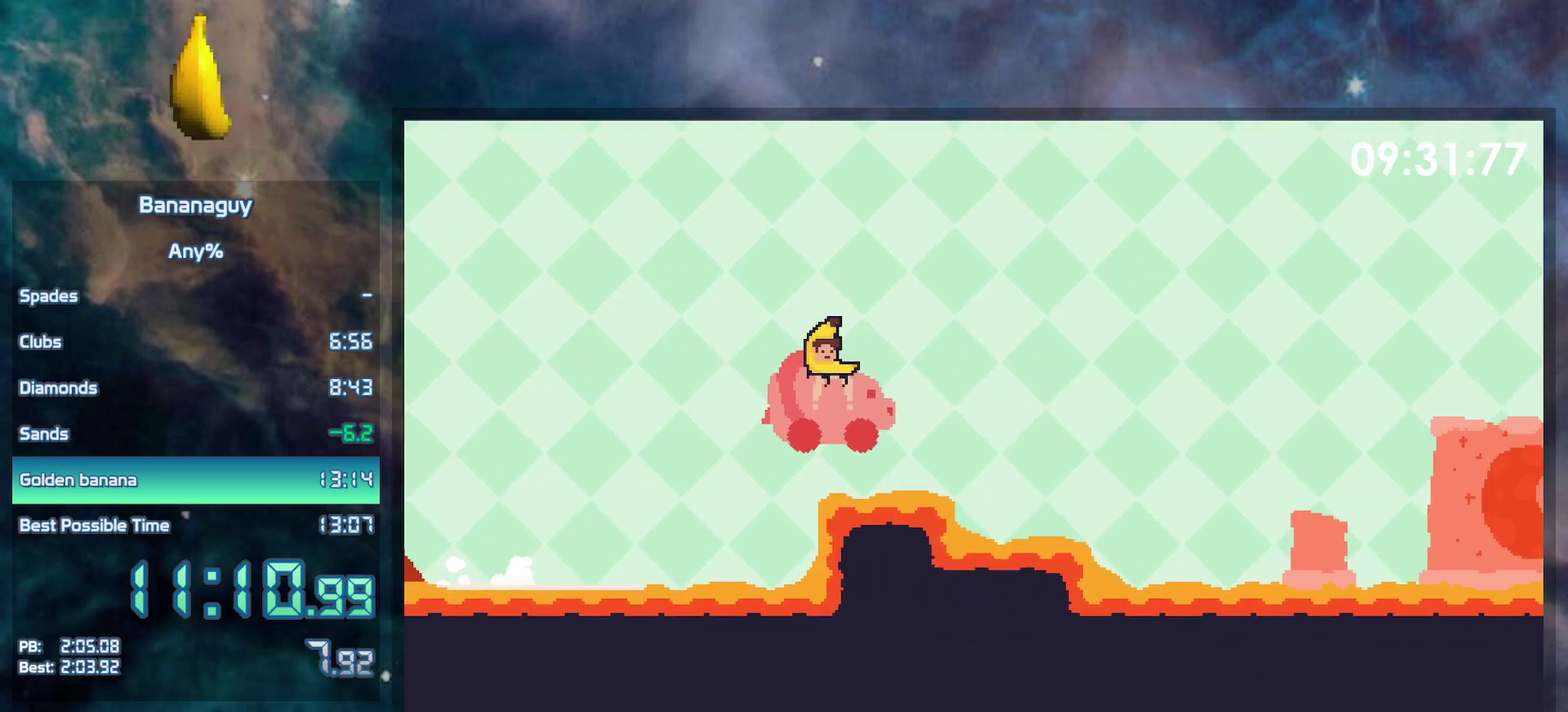
{"buttons": ["DPAD_RIGHT"], "events": [[250, "B", "up"]]}
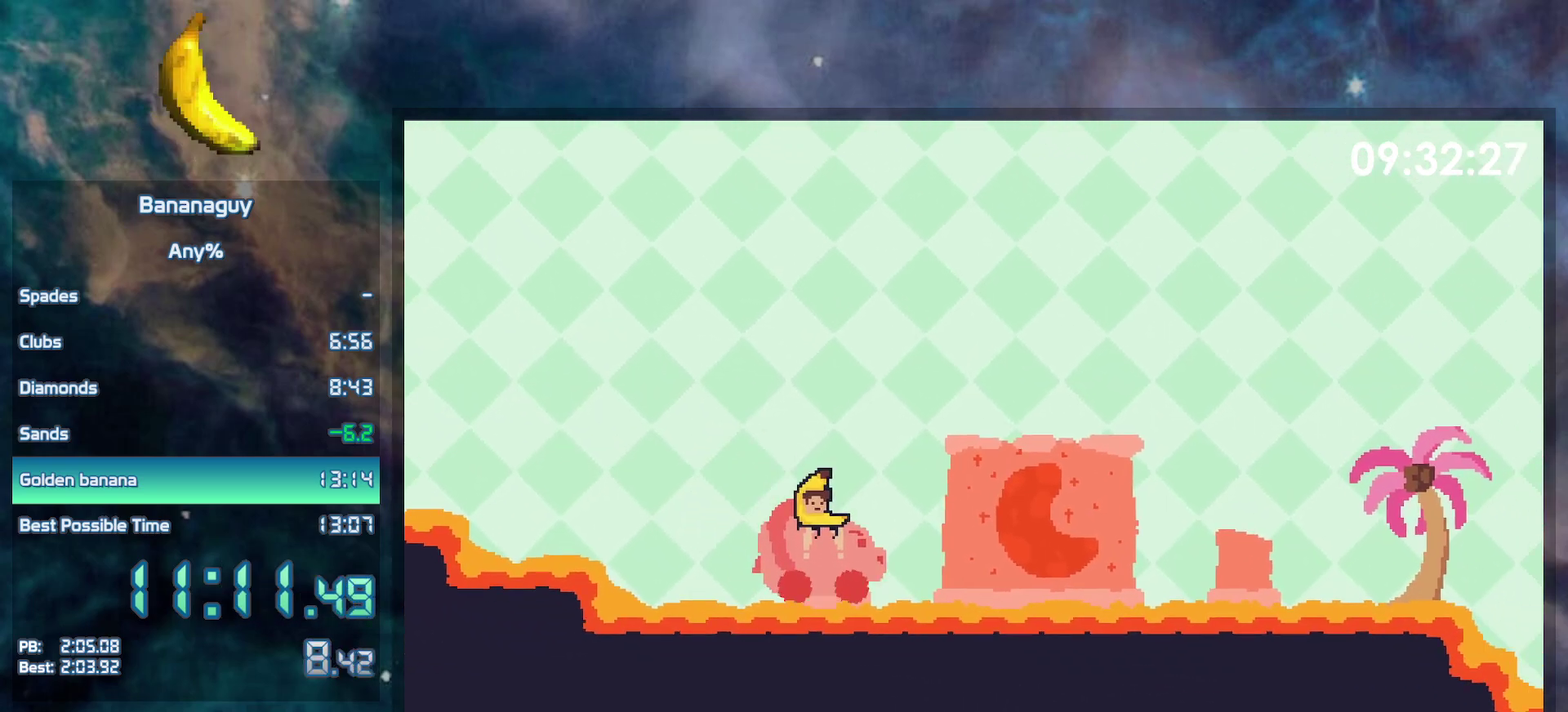
{"buttons": ["DPAD_RIGHT"], "events": []}
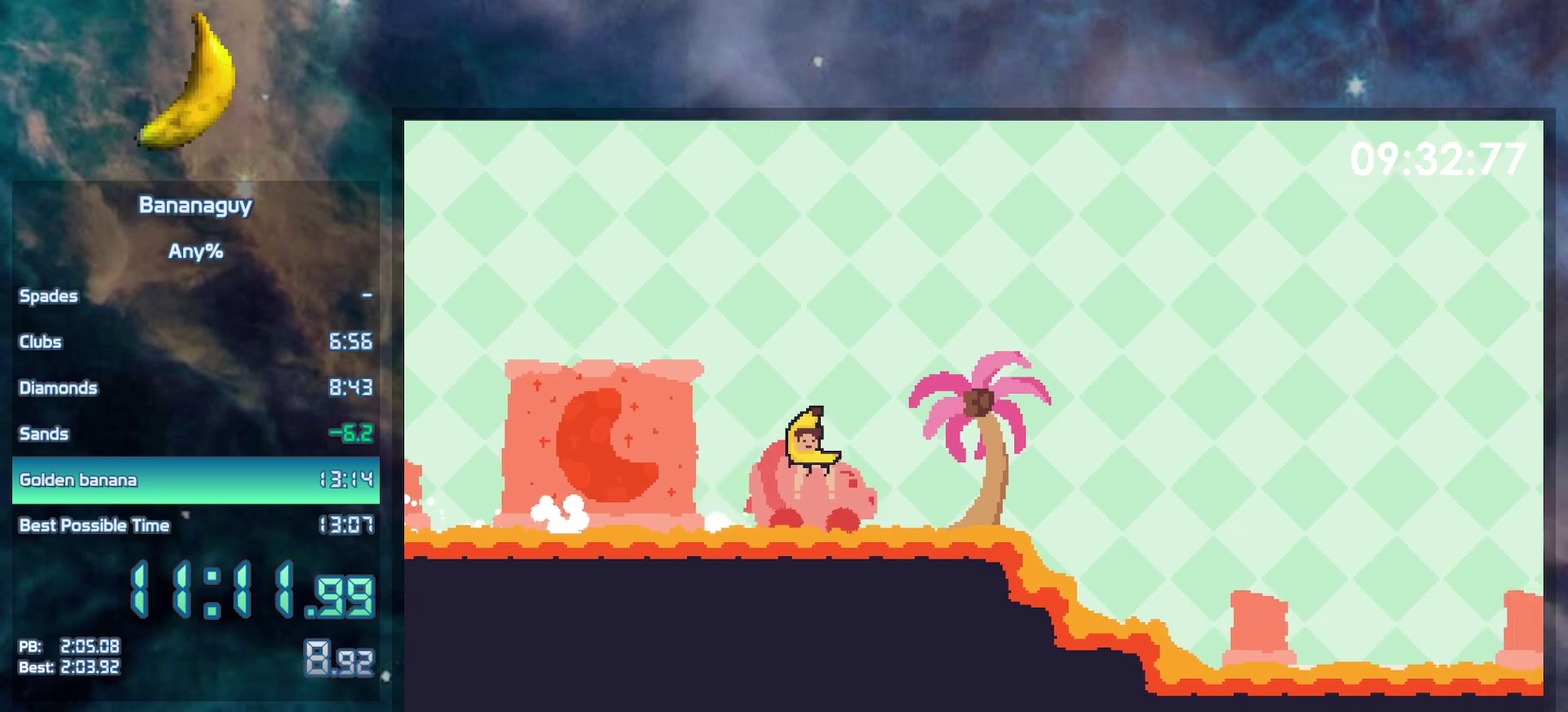
{"buttons": ["DPAD_RIGHT"], "events": []}
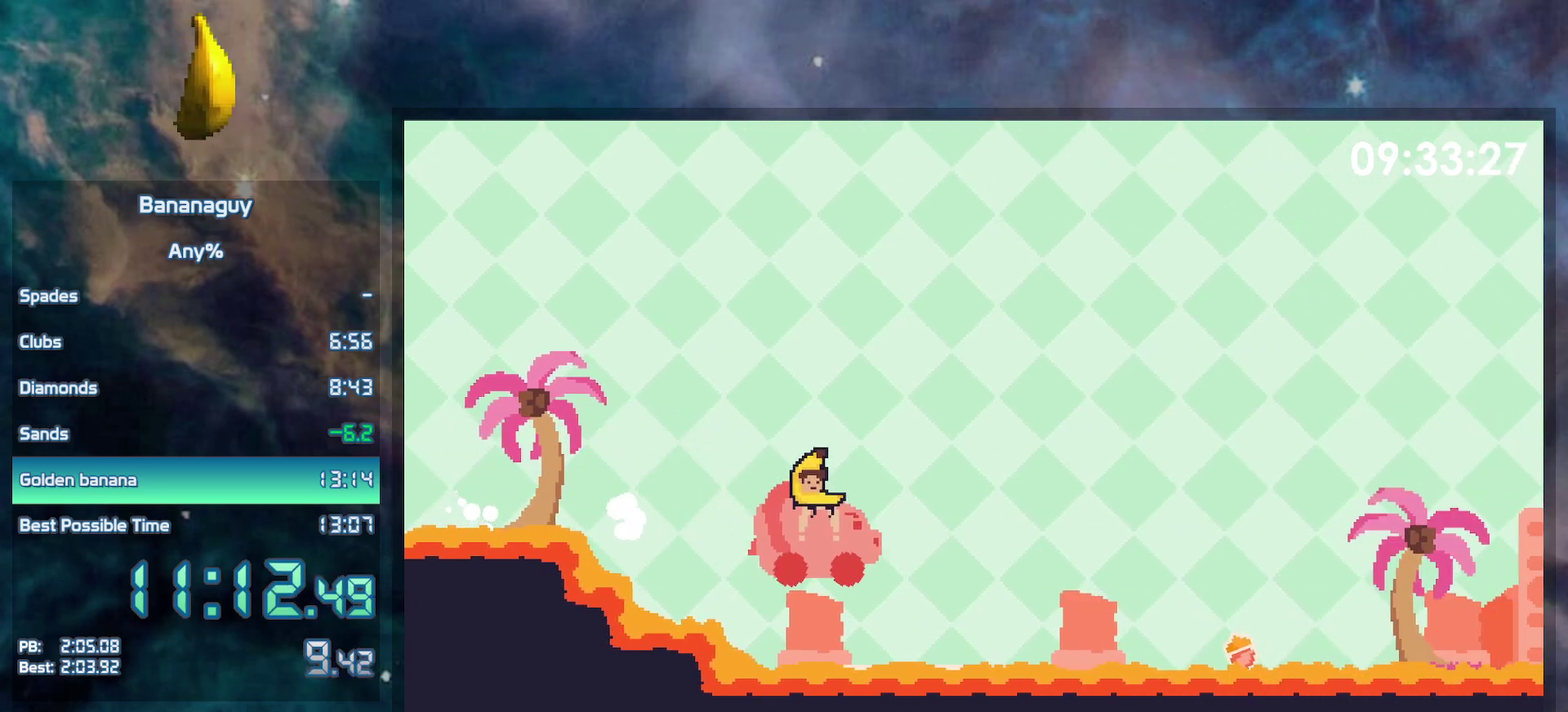
{"buttons": ["DPAD_RIGHT"], "events": []}
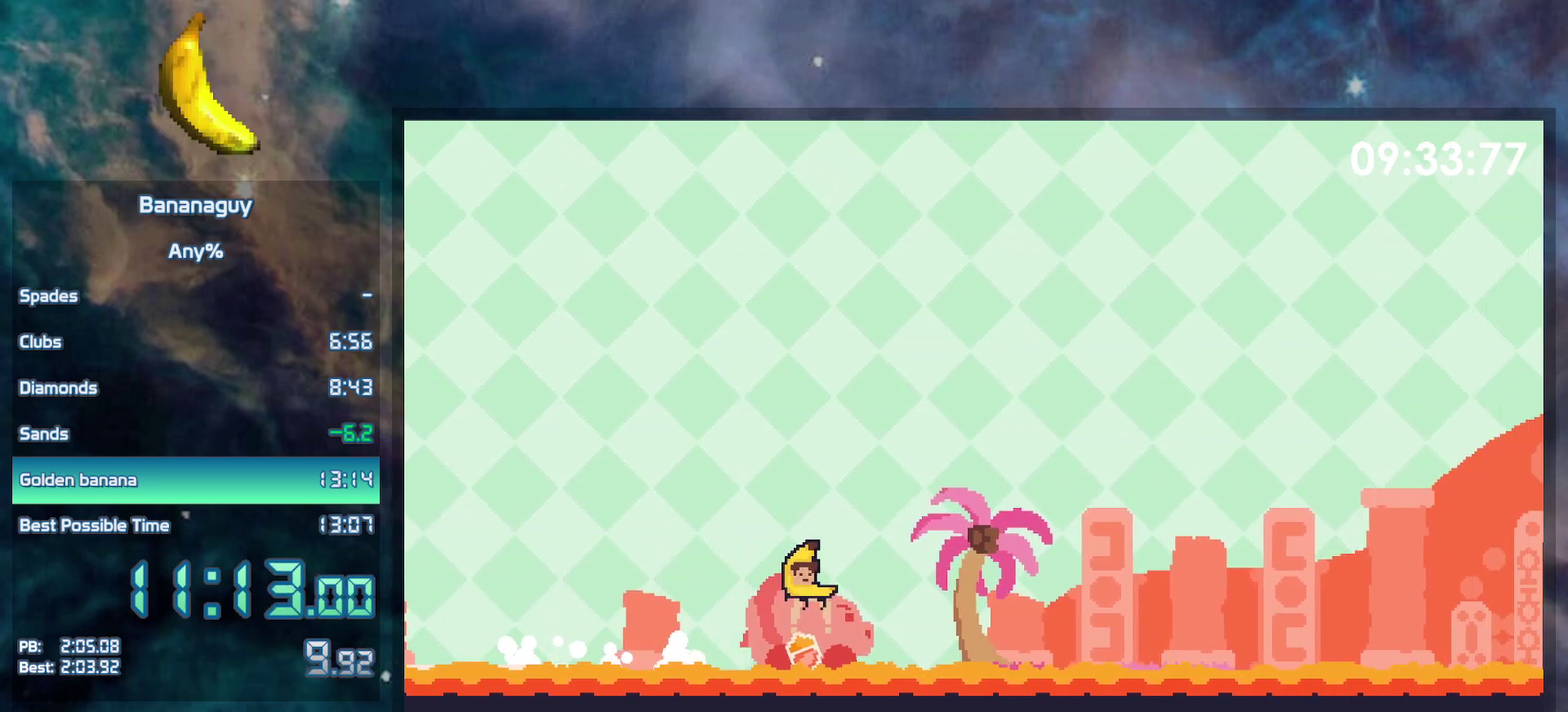
{"buttons": ["Y", "DPAD_RIGHT"], "events": [[367, "Y", "down"]]}
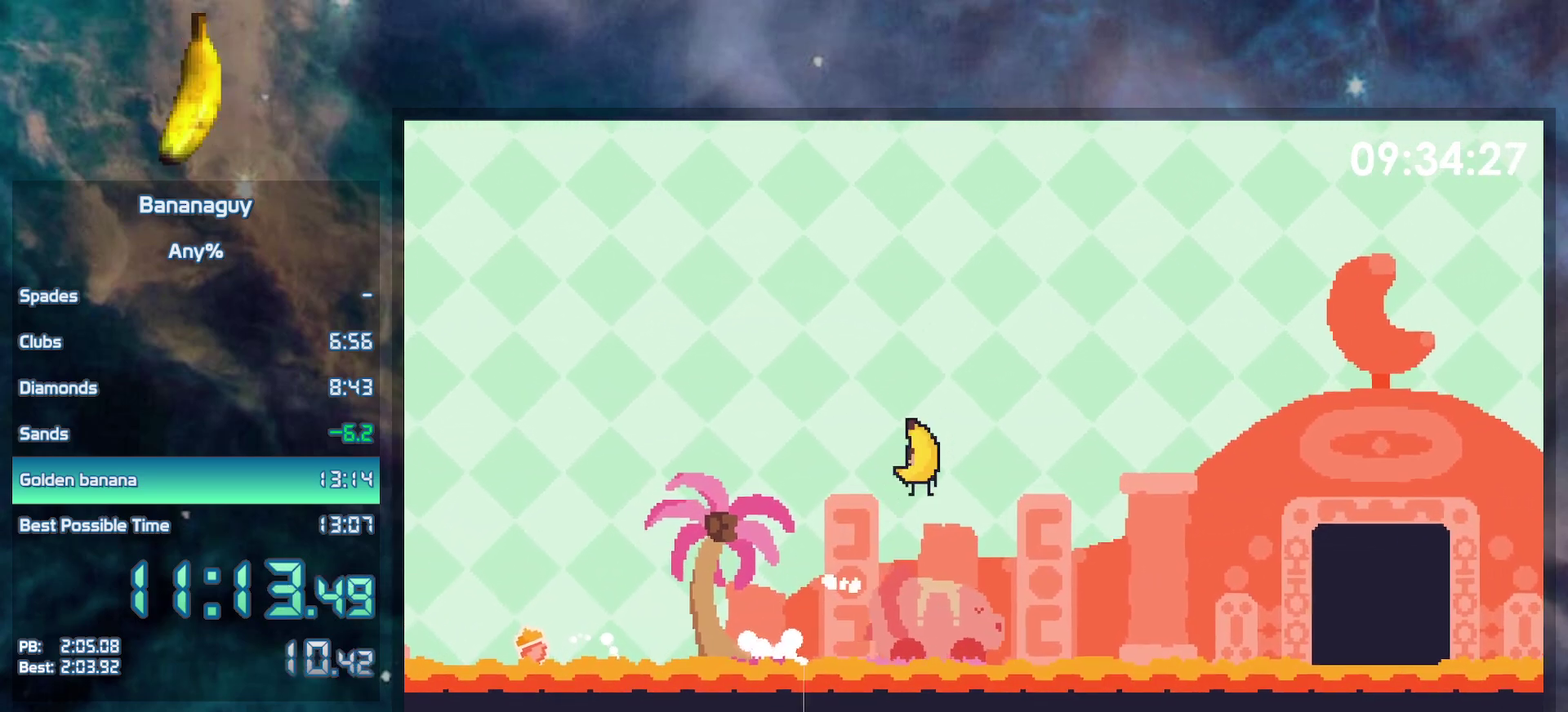
{"buttons": ["DPAD_RIGHT"], "events": [[17, "Y", "up"]]}
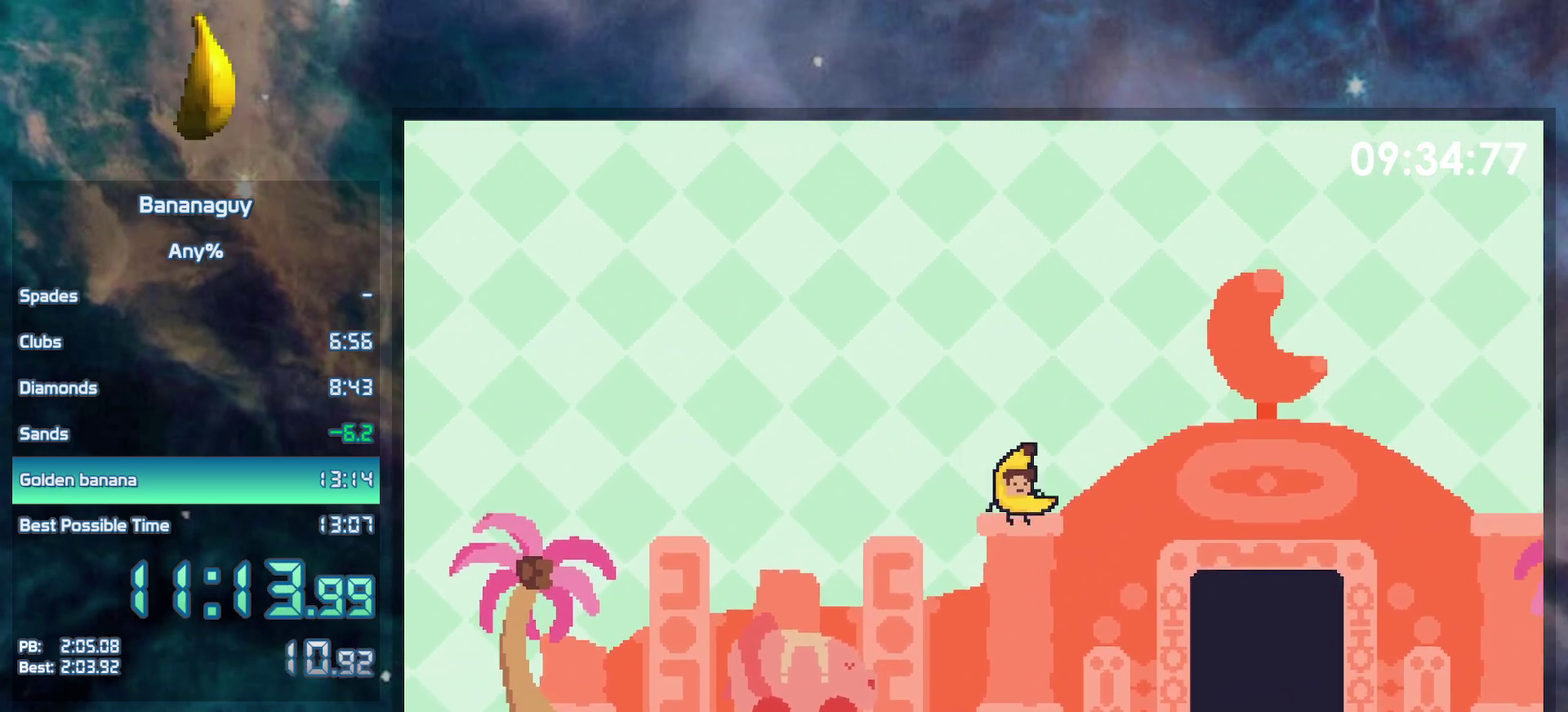
{"buttons": ["DPAD_UP"], "events": [[383, "DPAD_RIGHT", "up"], [483, "DPAD_UP", "down"]]}
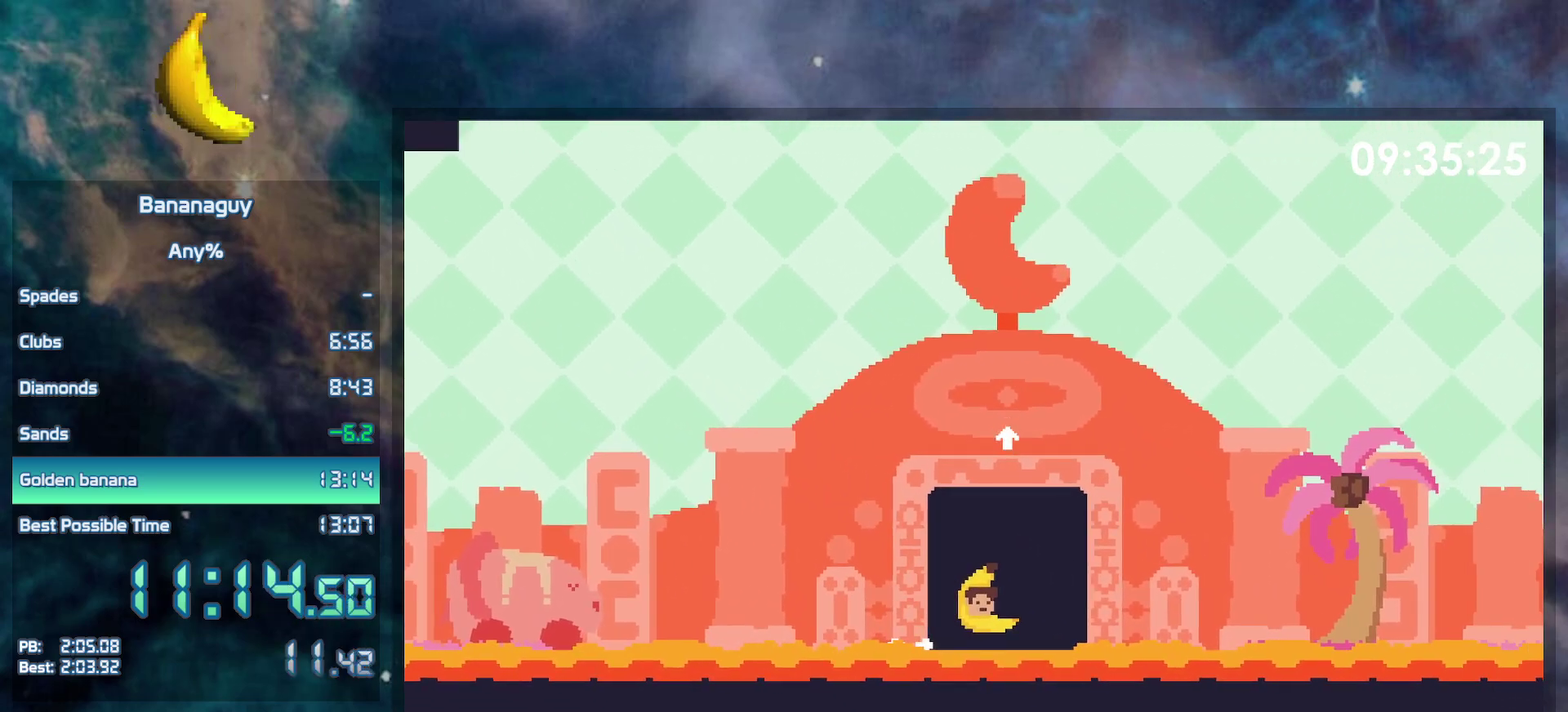
{"buttons": [], "events": [[67, "DPAD_UP", "up"]]}
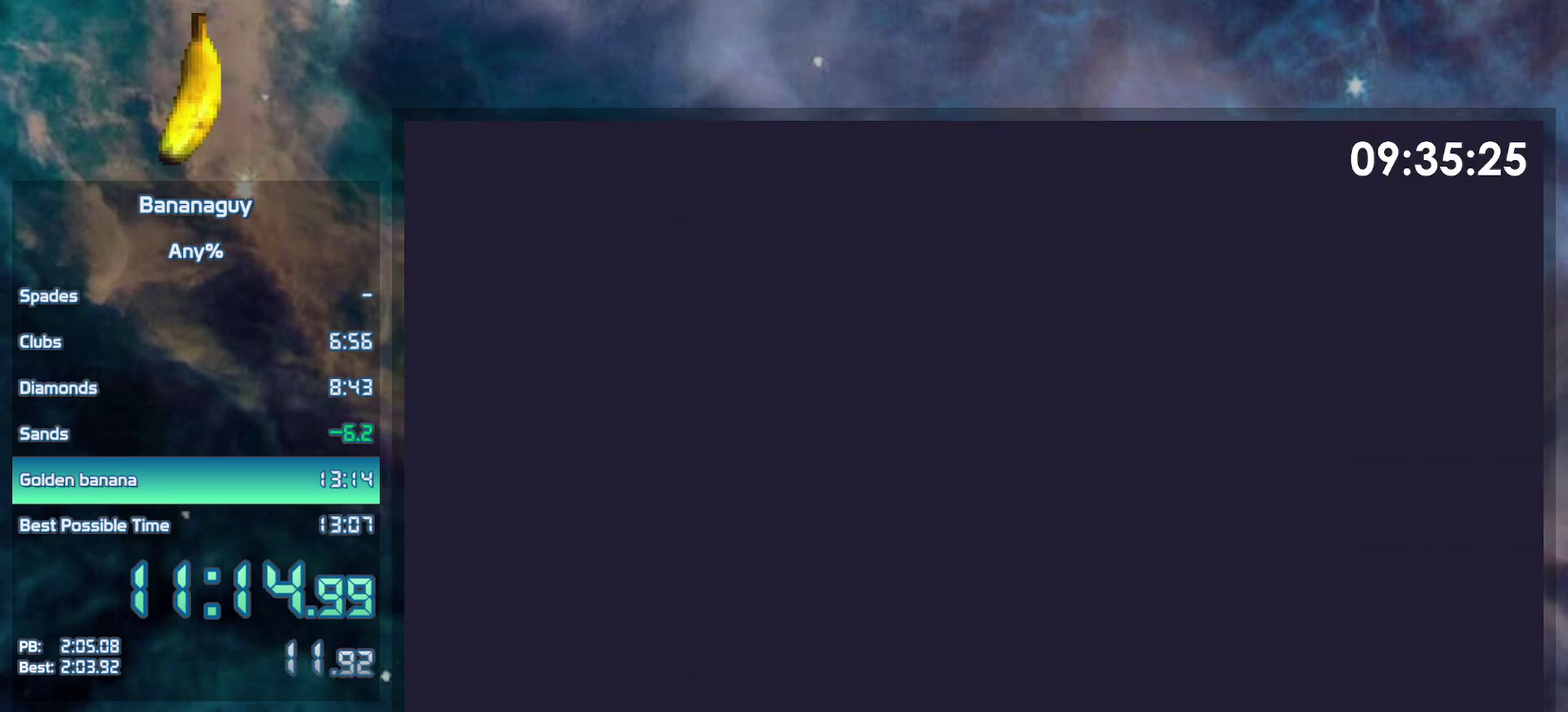
{"buttons": ["DPAD_RIGHT"], "events": [[33, "DPAD_RIGHT", "down"]]}
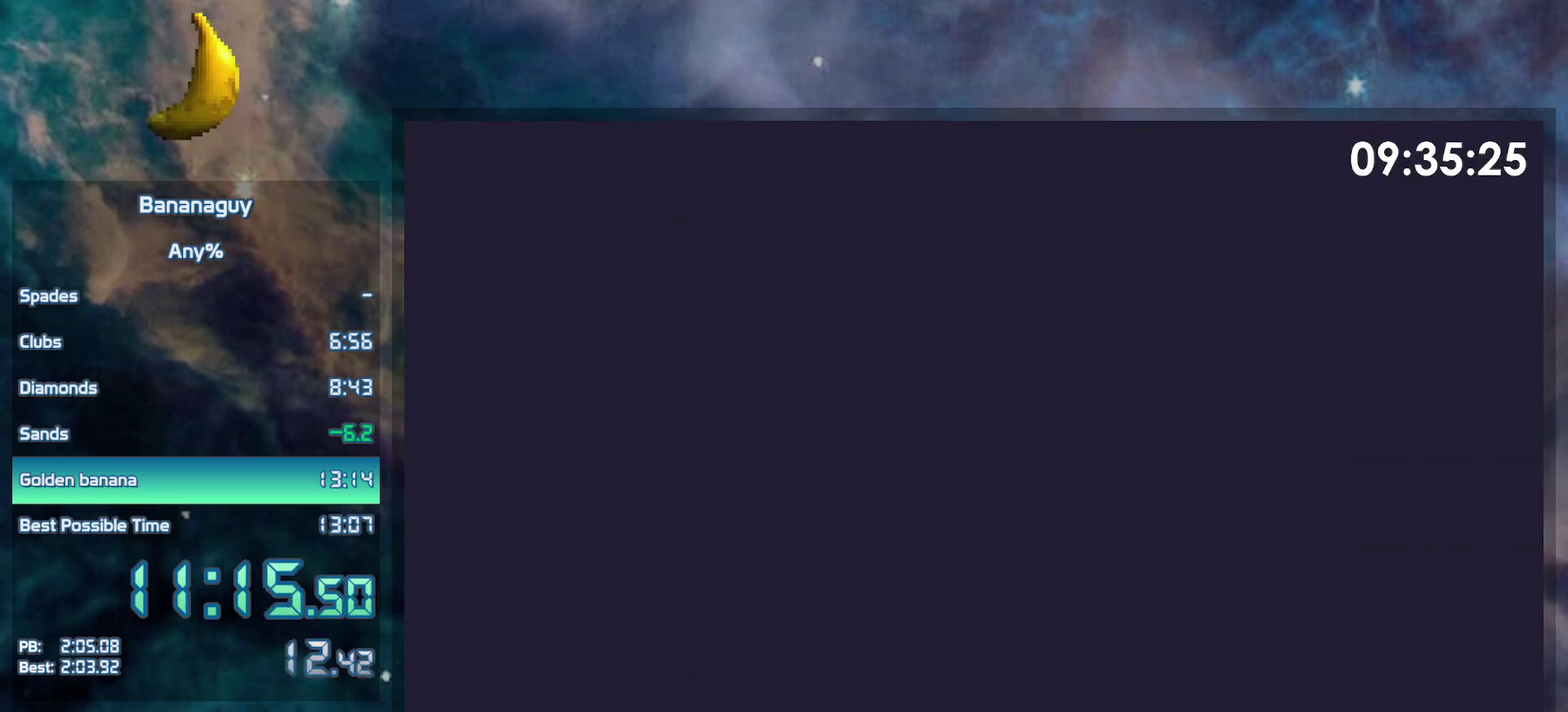
{"buttons": ["DPAD_RIGHT"], "events": []}
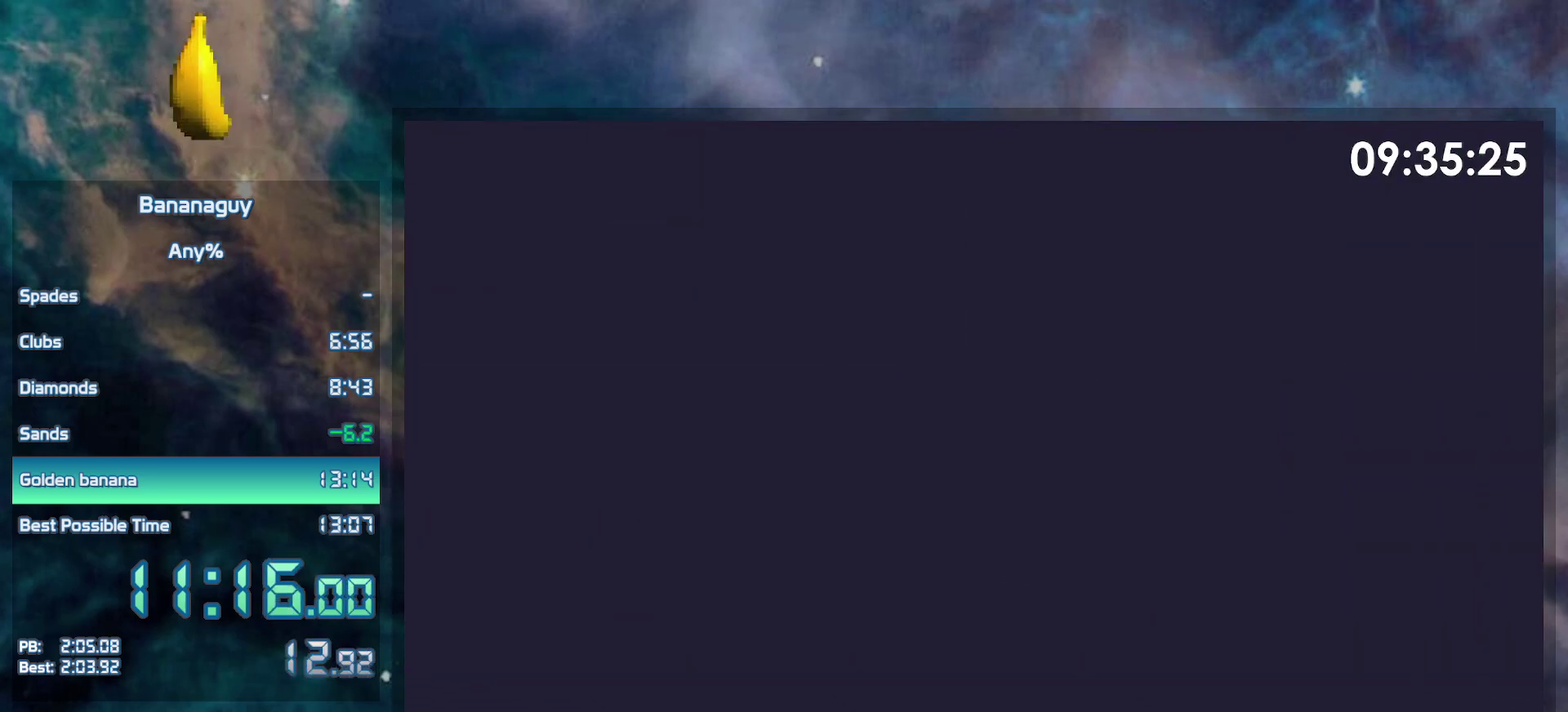
{"buttons": ["DPAD_RIGHT"], "events": []}
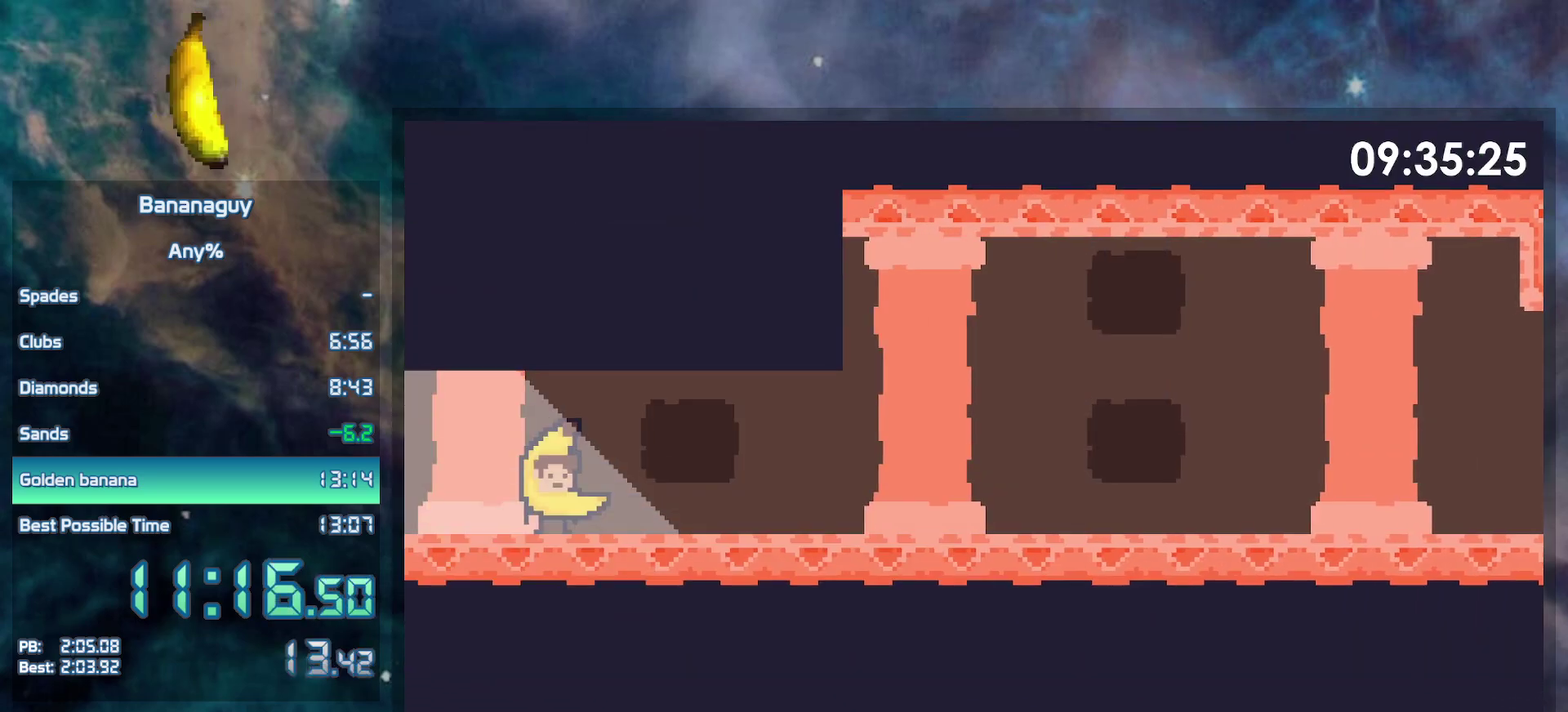
{"buttons": ["DPAD_RIGHT"], "events": [[350, "B", "down"], [383, "Y", "down"], [433, "B", "up"], [433, "Y", "up"]]}
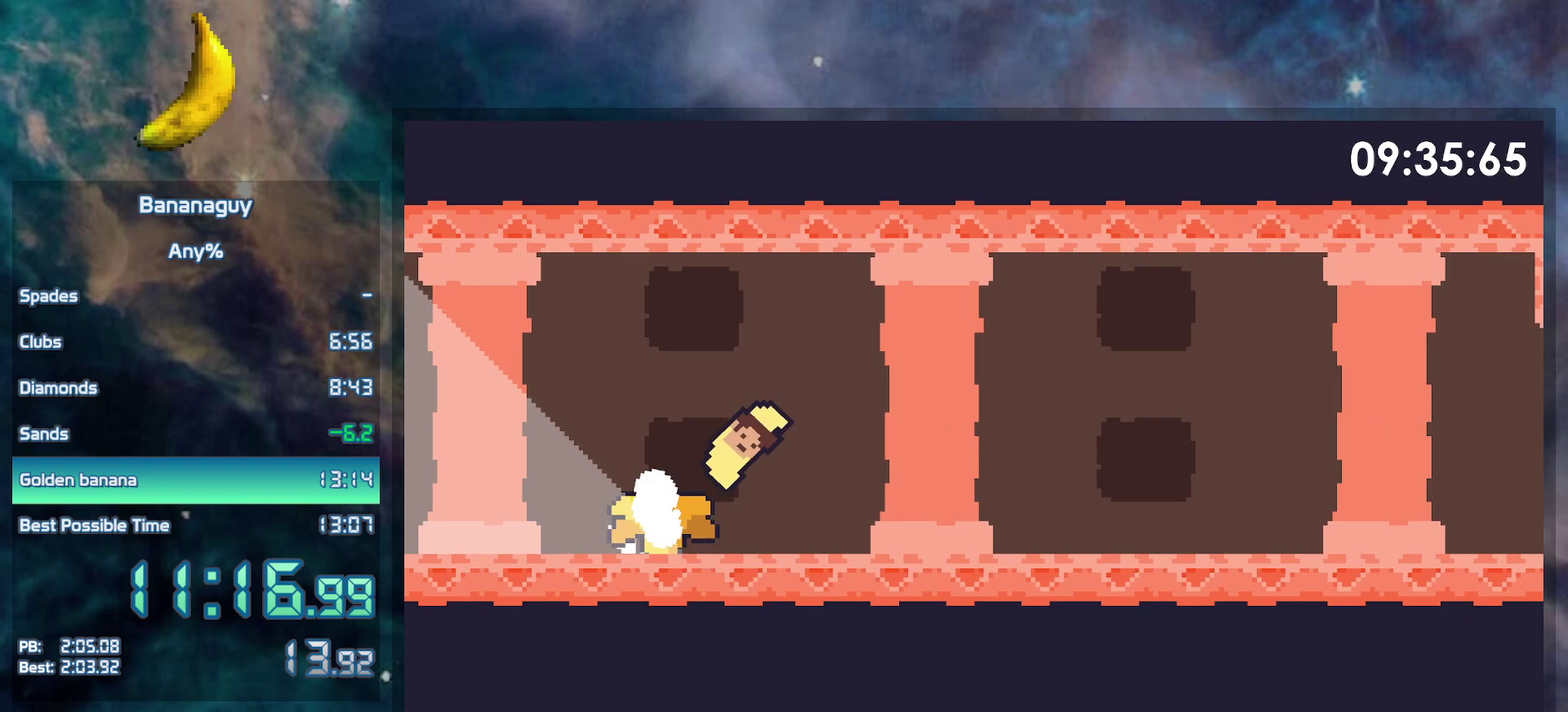
{"buttons": ["DPAD_RIGHT"], "events": []}
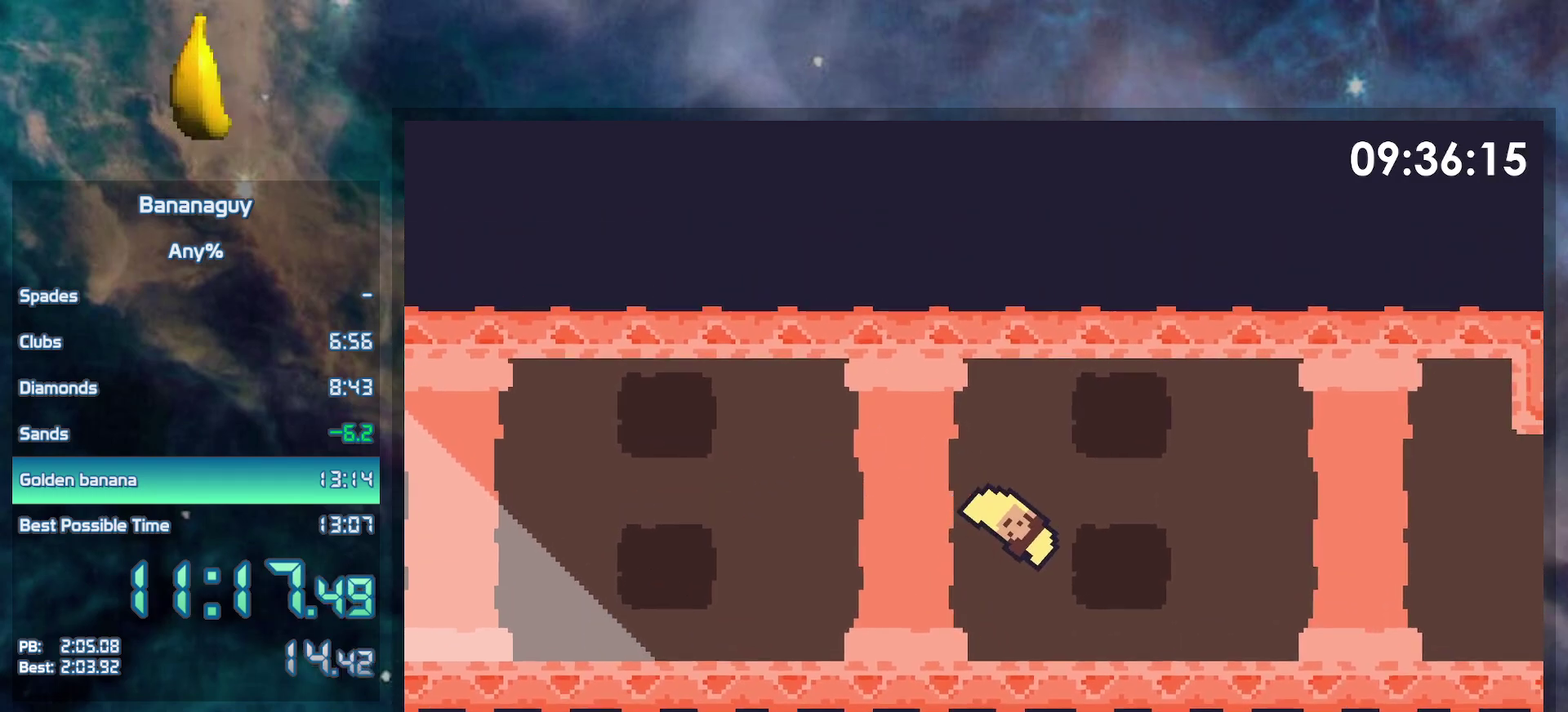
{"buttons": [], "events": [[133, "B", "down"], [200, "B", "up"], [417, "DPAD_RIGHT", "up"]]}
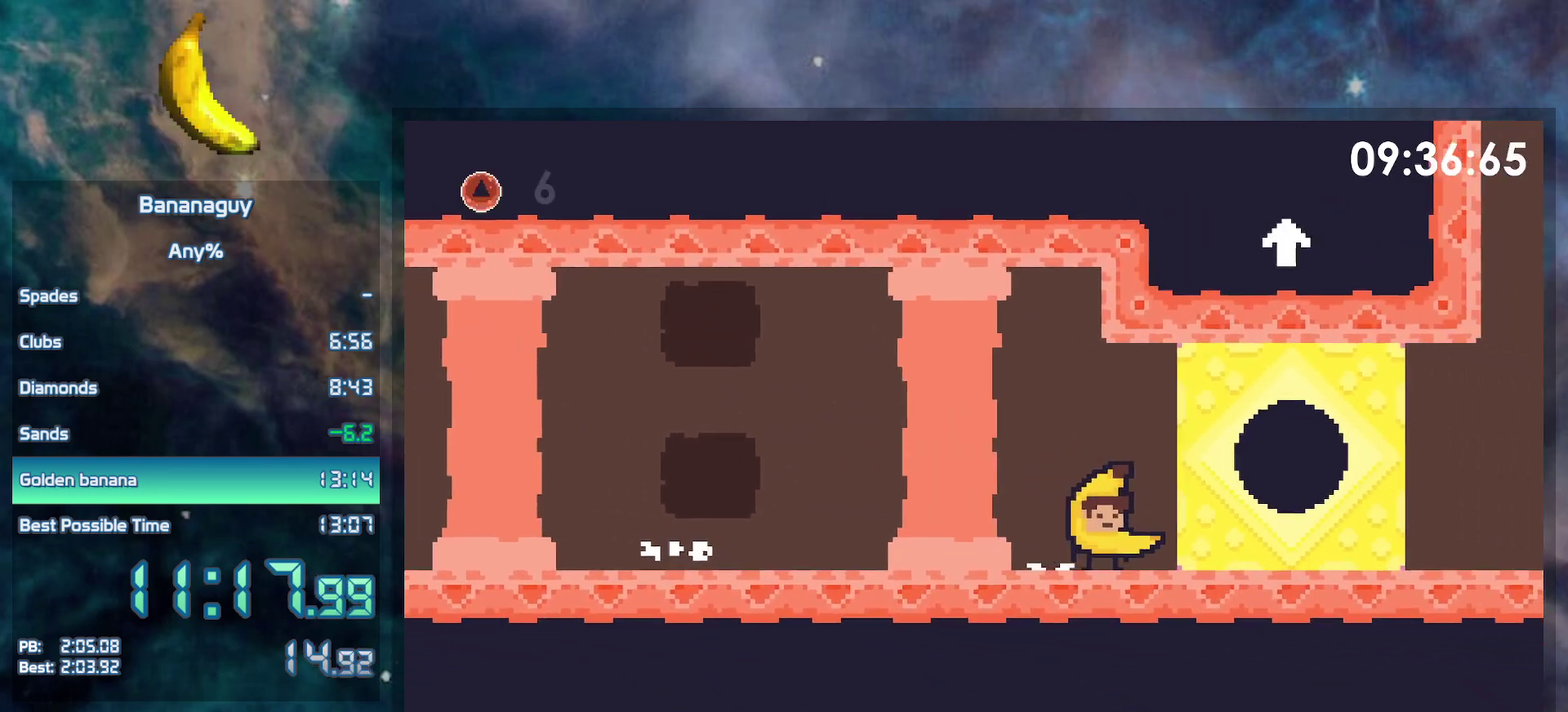
{"buttons": [], "events": [[33, "DPAD_UP", "down"], [83, "DPAD_UP", "up"]]}
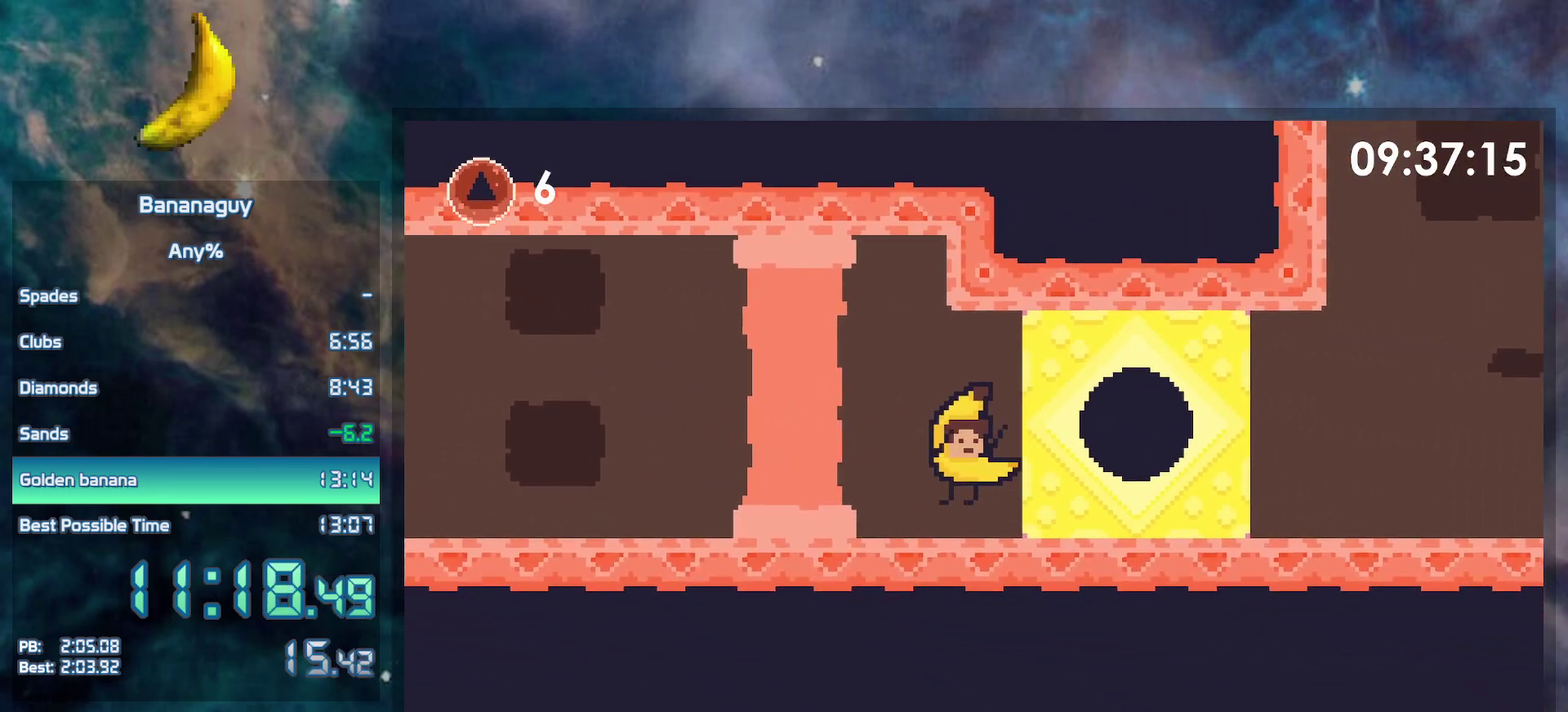
{"buttons": ["DPAD_RIGHT"], "events": [[367, "DPAD_RIGHT", "down"]]}
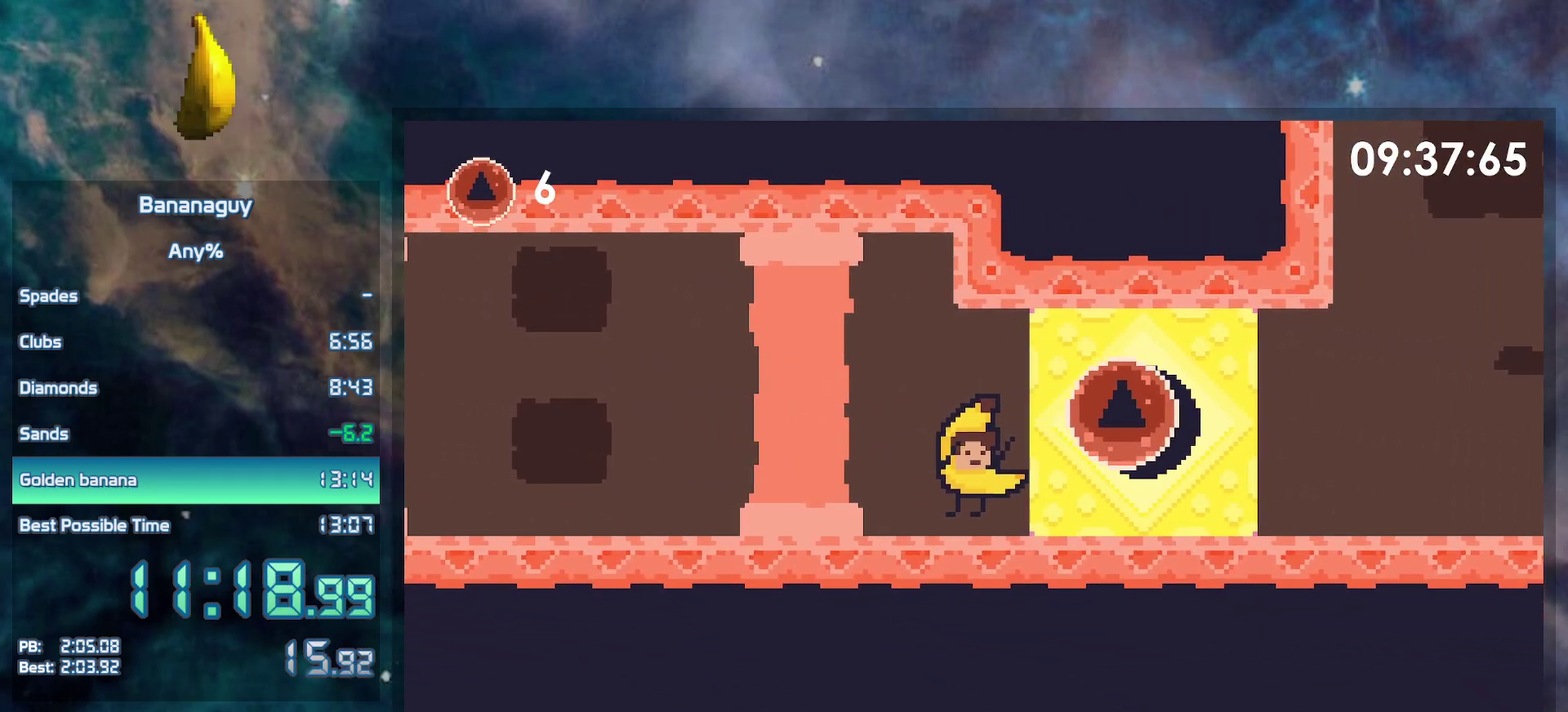
{"buttons": ["DPAD_RIGHT"], "events": []}
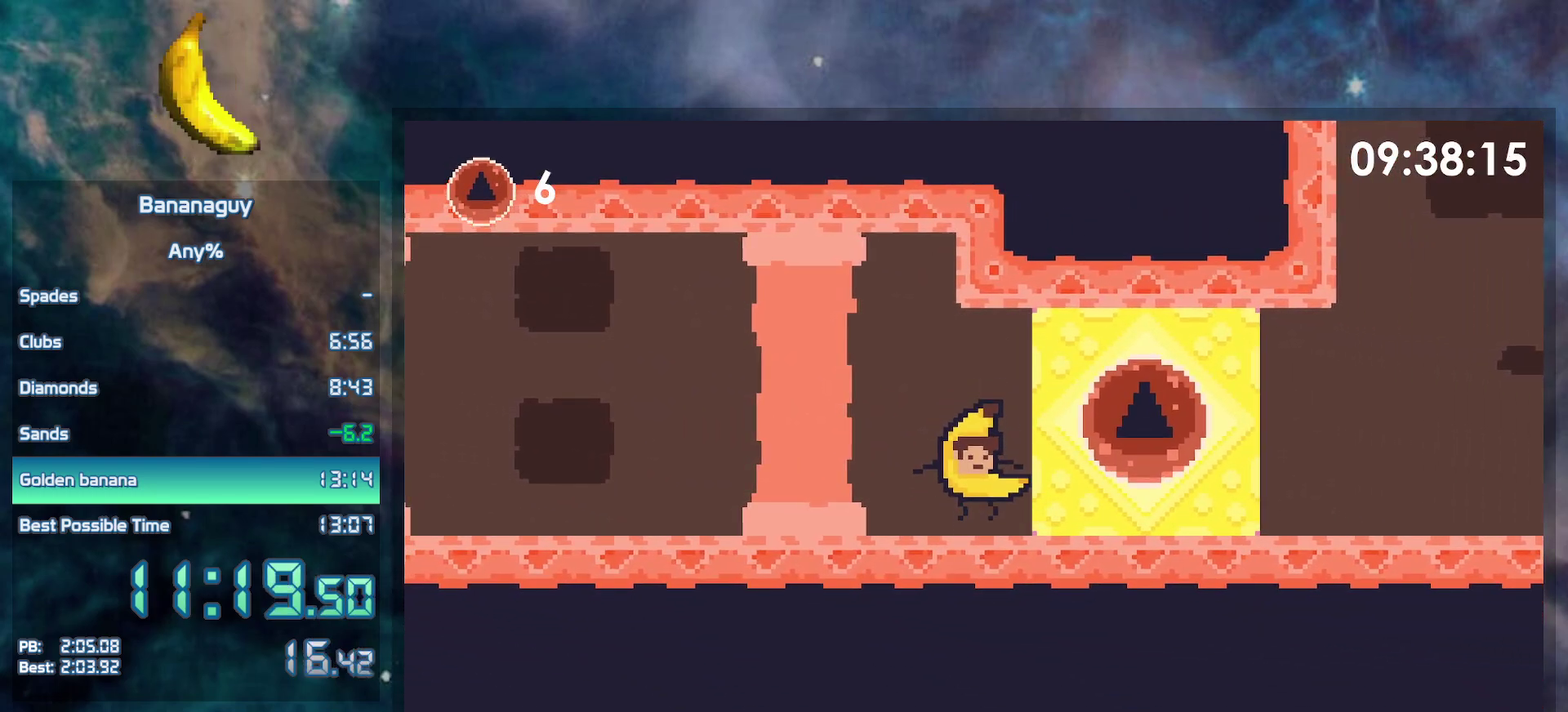
{"buttons": ["DPAD_RIGHT"], "events": []}
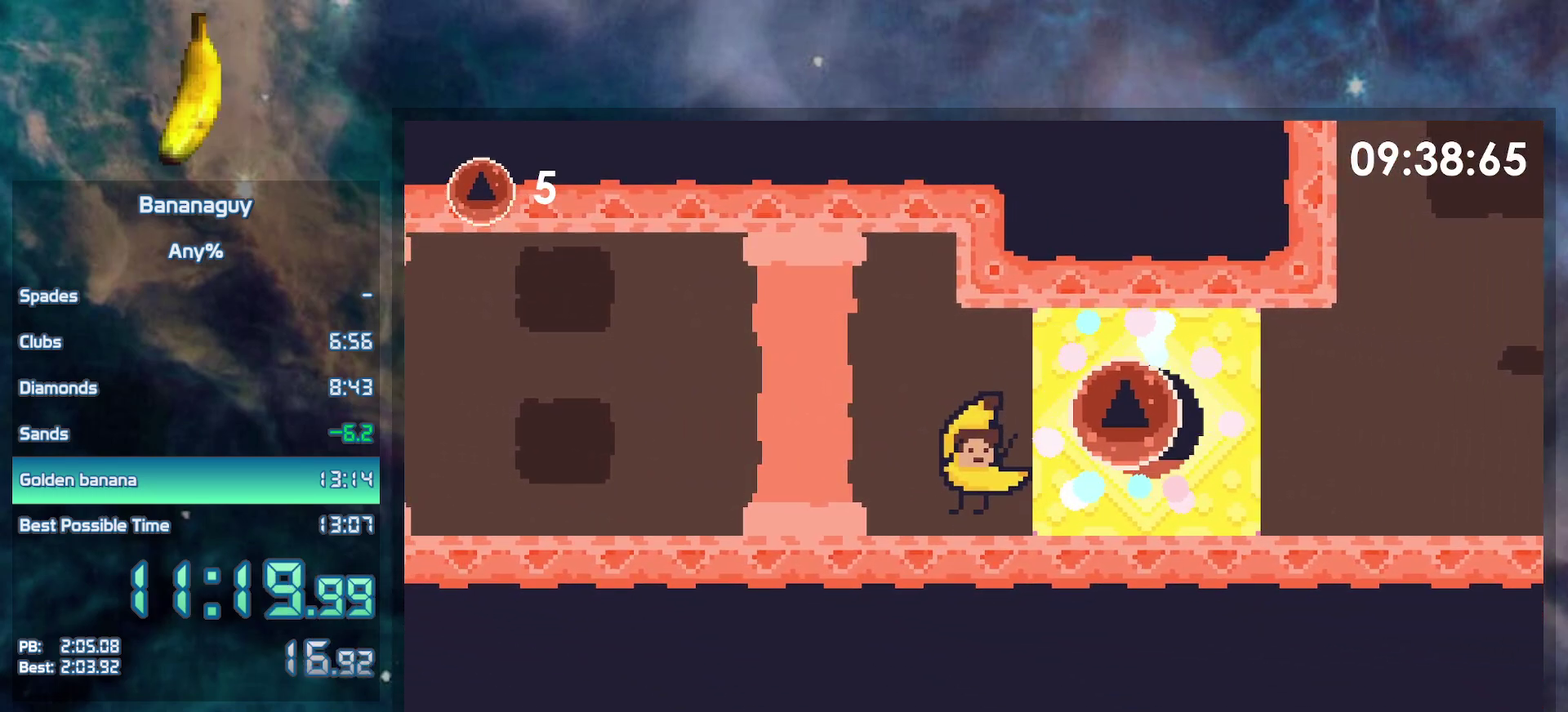
{"buttons": ["DPAD_RIGHT"], "events": []}
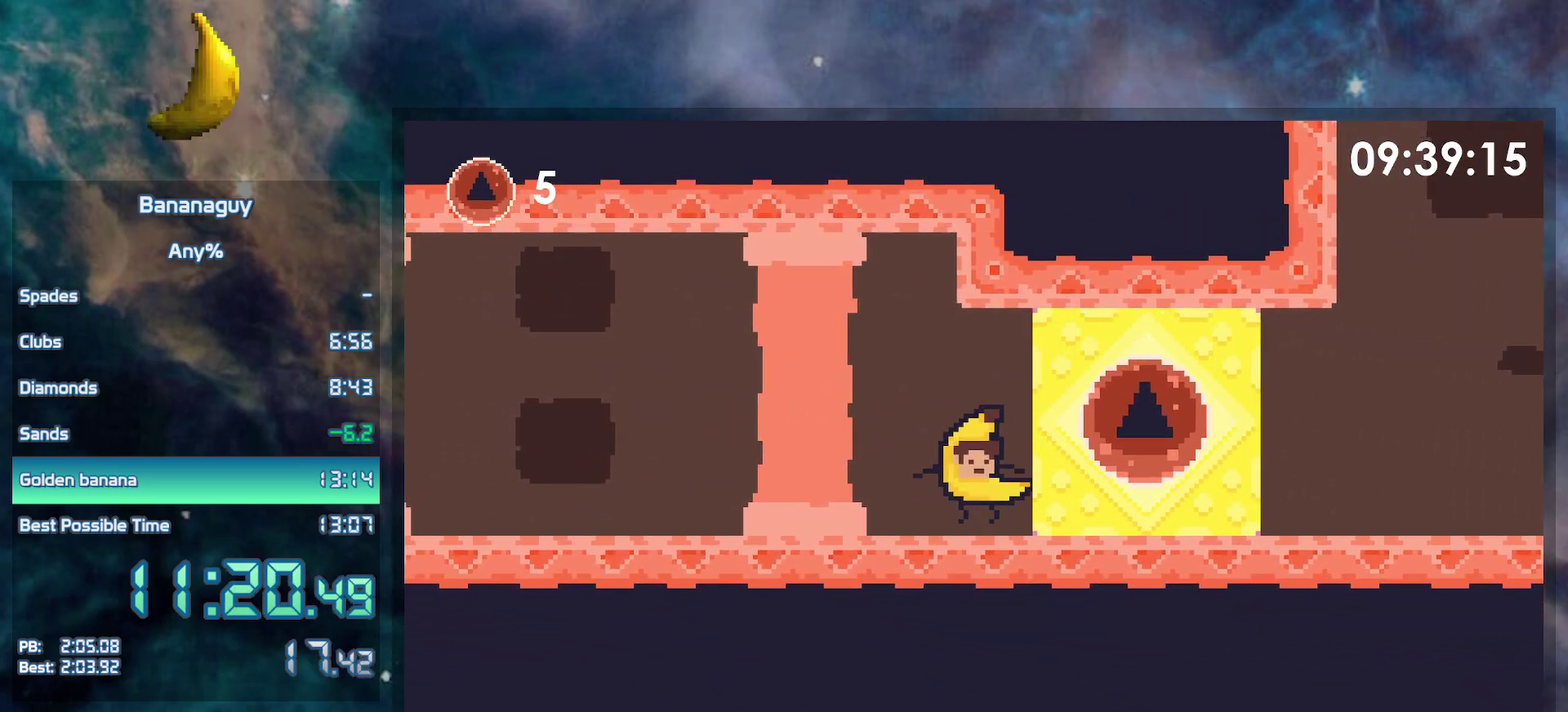
{"buttons": ["DPAD_RIGHT"], "events": []}
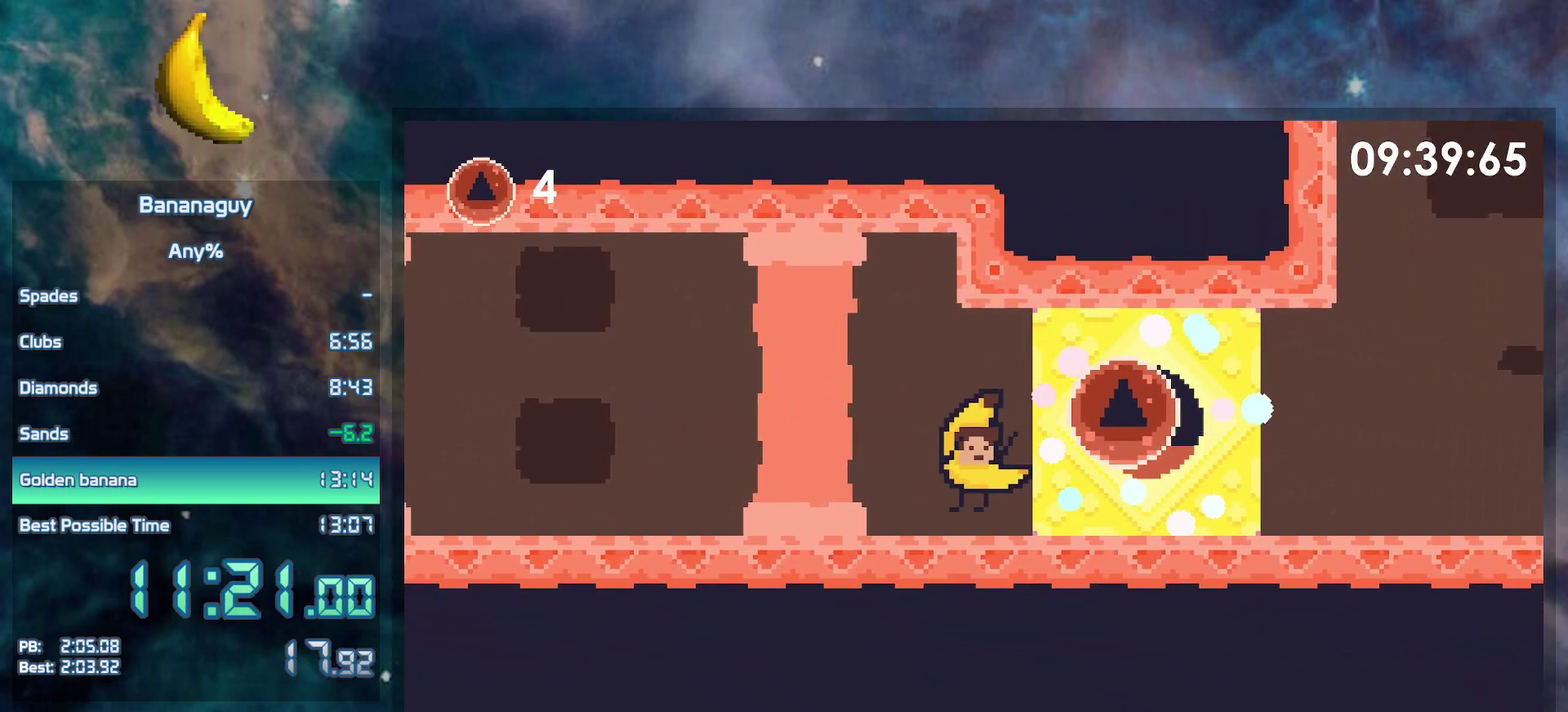
{"buttons": ["DPAD_RIGHT"], "events": []}
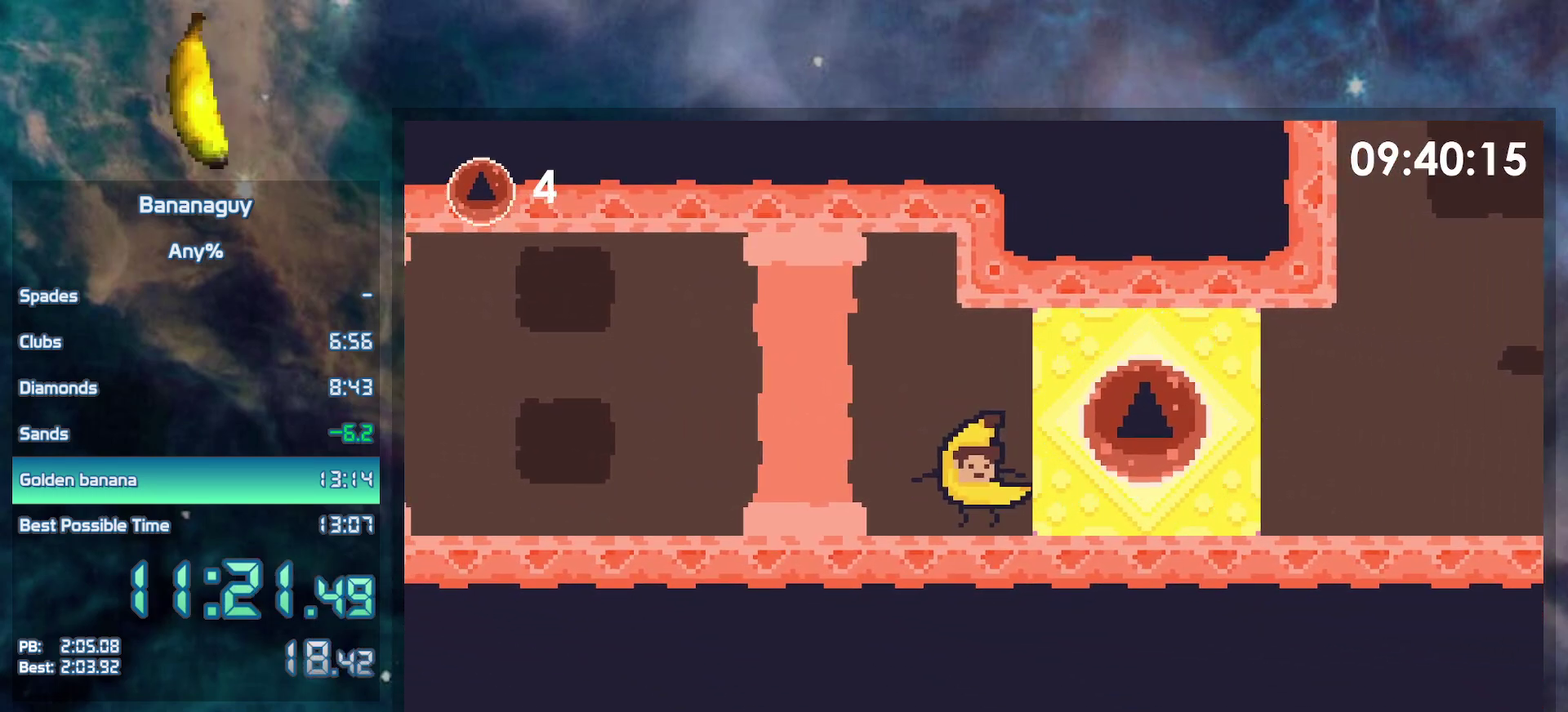
{"buttons": ["DPAD_RIGHT"], "events": []}
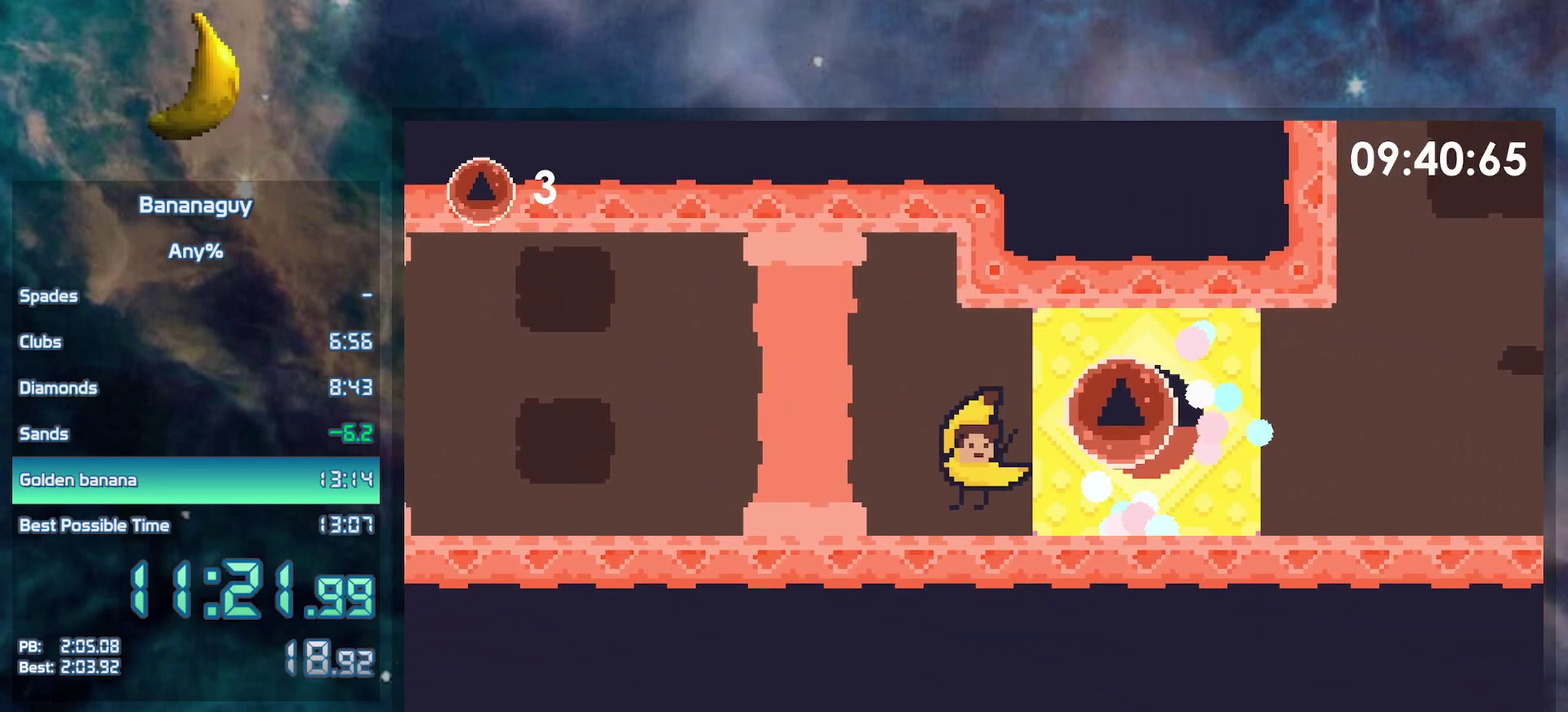
{"buttons": ["DPAD_RIGHT"], "events": []}
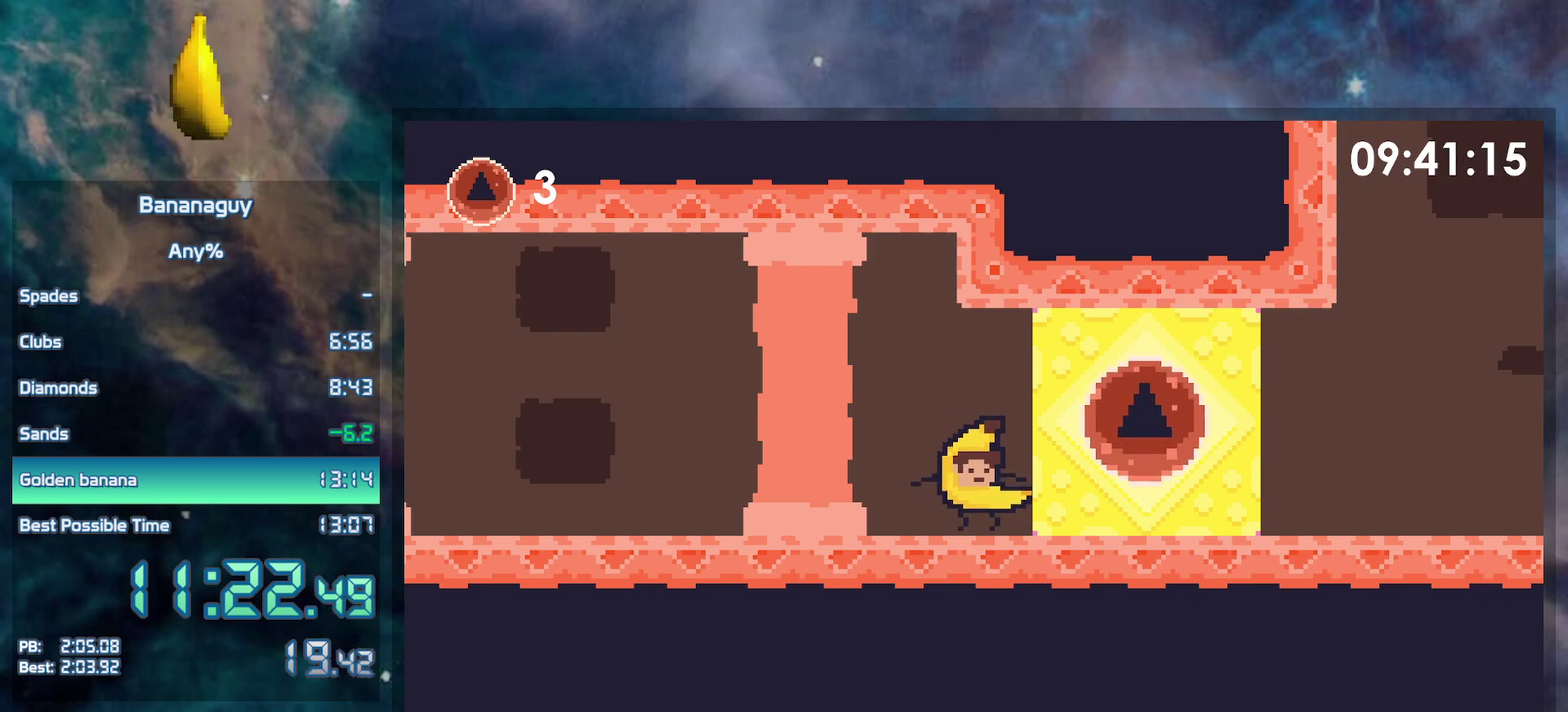
{"buttons": ["DPAD_RIGHT"], "events": []}
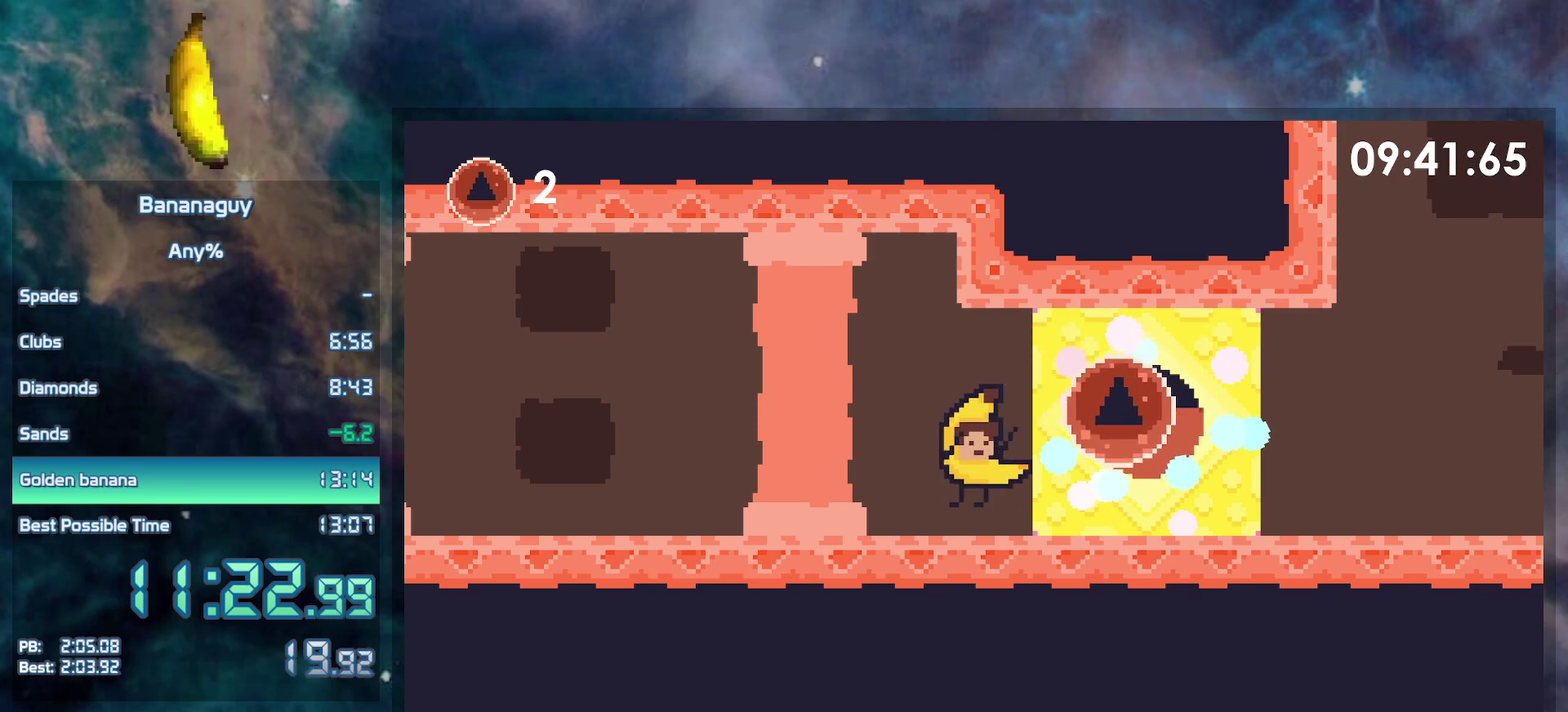
{"buttons": ["DPAD_RIGHT"], "events": []}
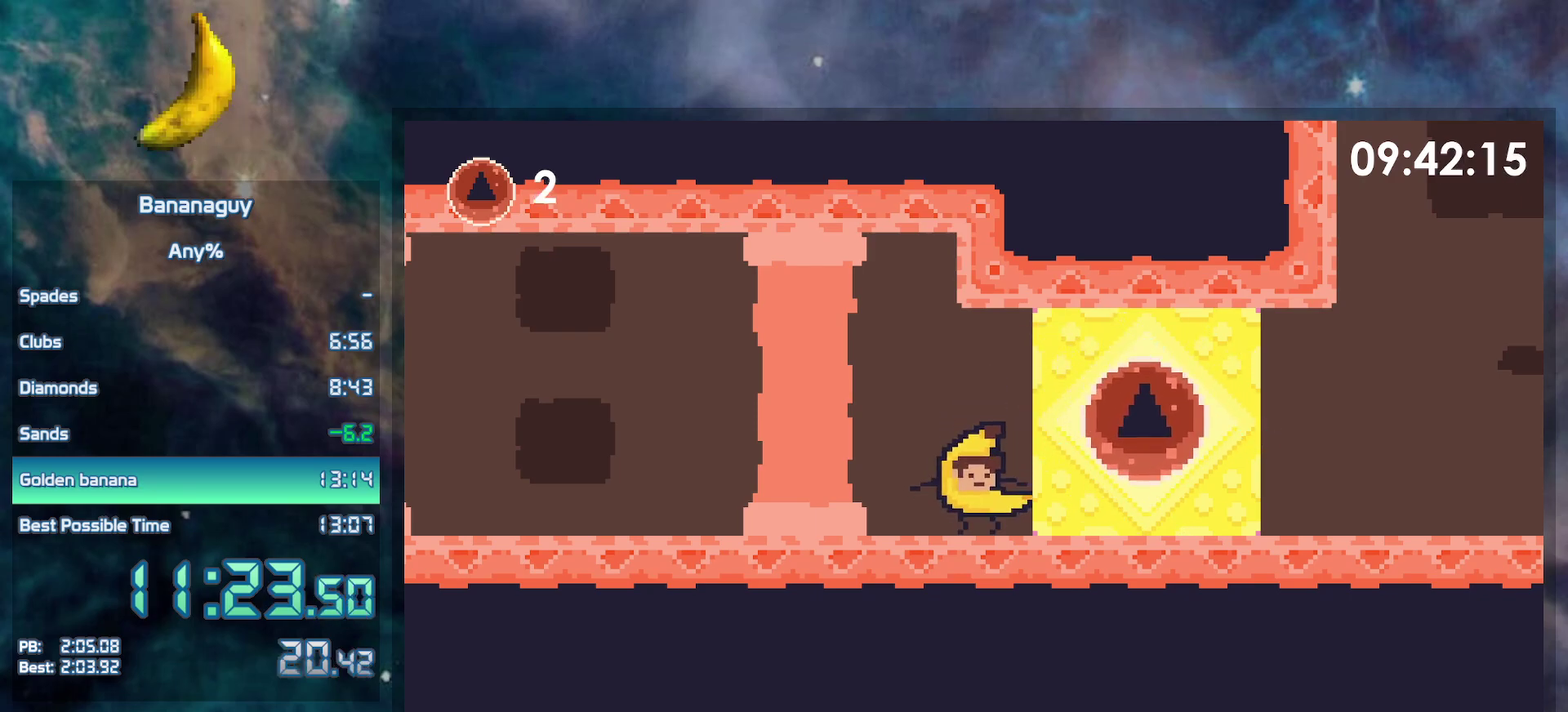
{"buttons": ["DPAD_RIGHT"], "events": []}